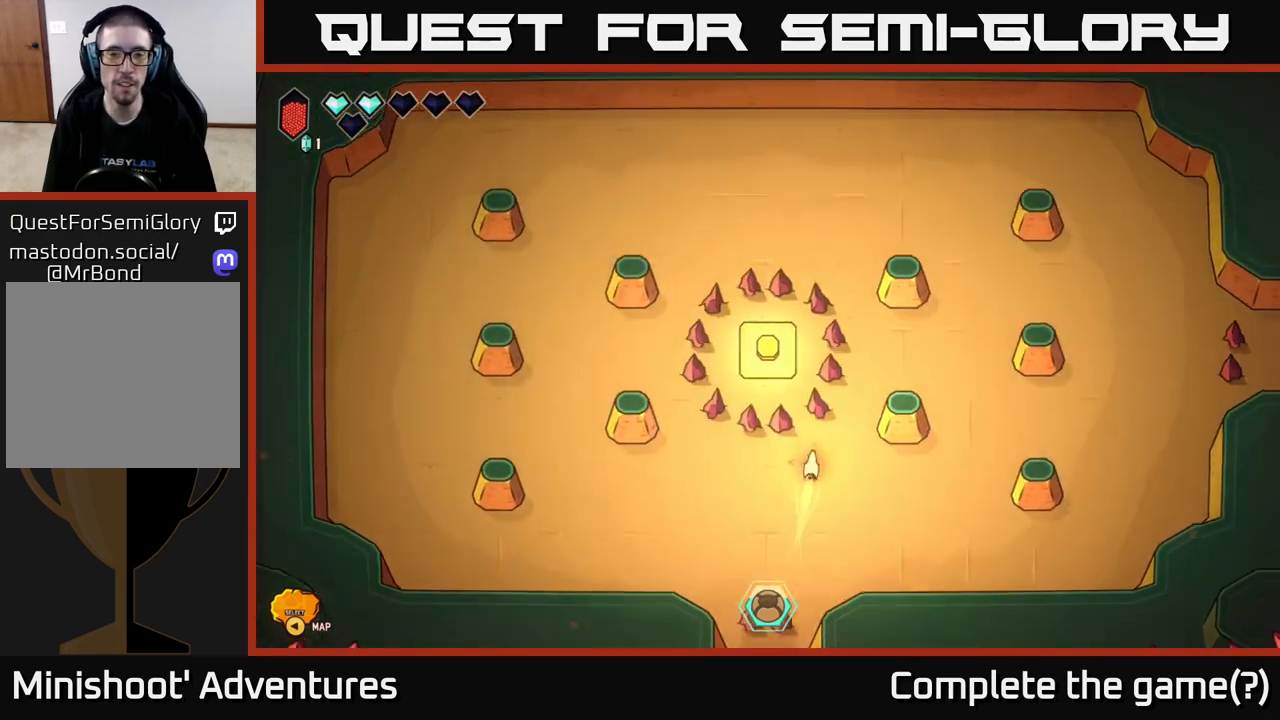
Gameplay with a controller (Xbox layout); each line is a JSON object with the inputs held at the frame after it. "events" lists button and stick changes between this image and that frame as [ms after this image, input, new state], when the widget could be followed in between.
{"buttons": [], "left_stick": "down", "right_stick": "center", "events": [[167, "left_stick", "up-left"], [367, "L2", "up"], [450, "left_stick", "down"]]}
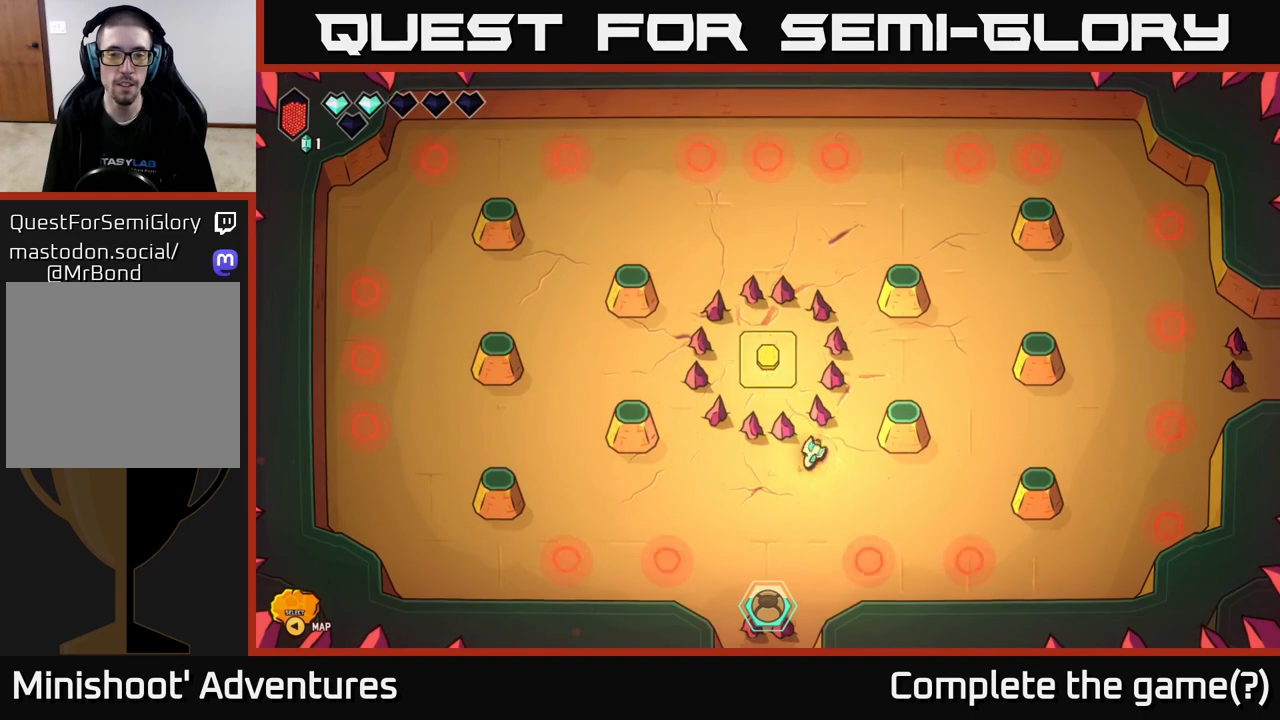
{"buttons": [], "left_stick": "center", "right_stick": "center", "events": [[283, "left_stick", "left"], [383, "left_stick", "center"]]}
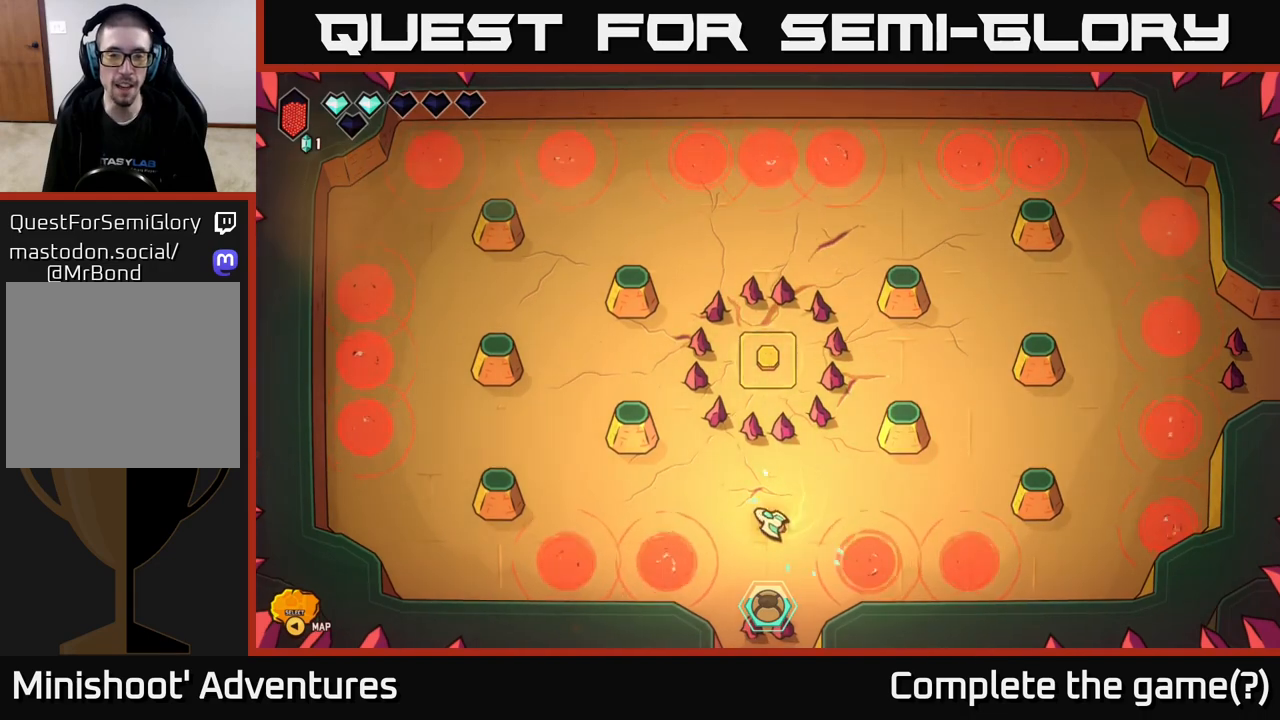
{"buttons": [], "left_stick": "center", "right_stick": "left", "events": [[50, "right_stick", "left"]]}
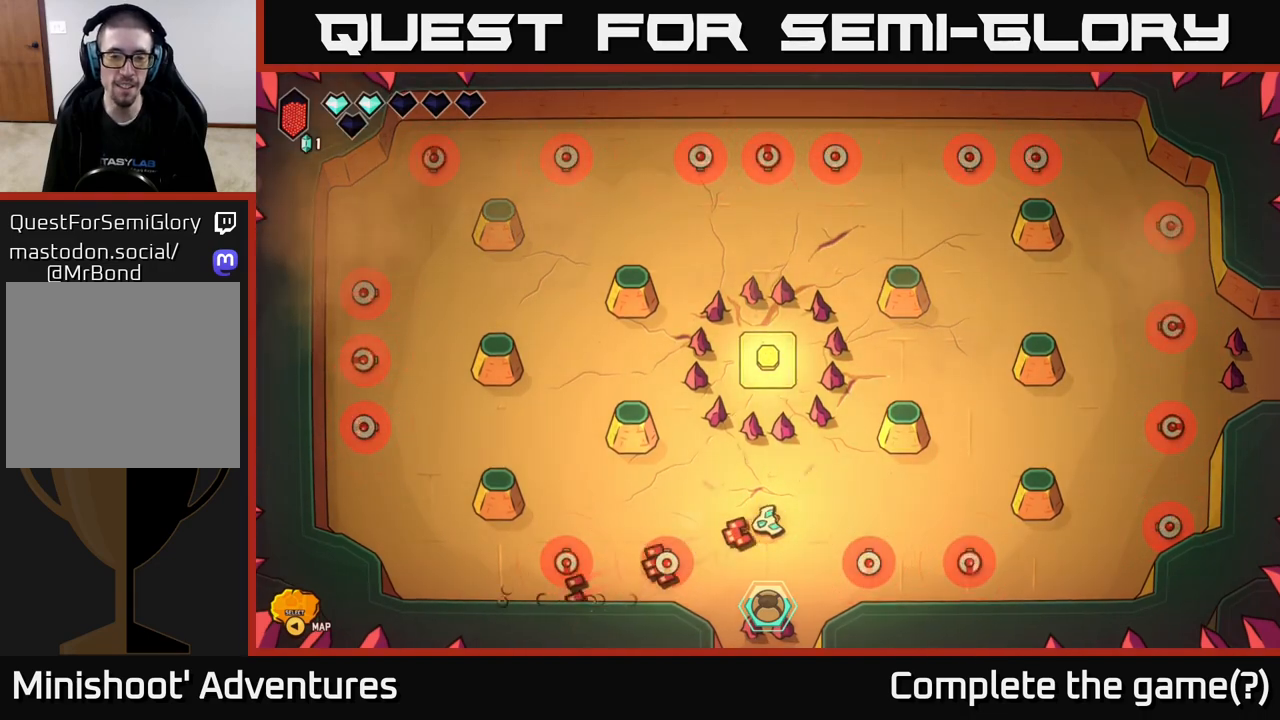
{"buttons": [], "left_stick": "center", "right_stick": "left", "events": [[233, "left_stick", "up-left"], [467, "left_stick", "center"]]}
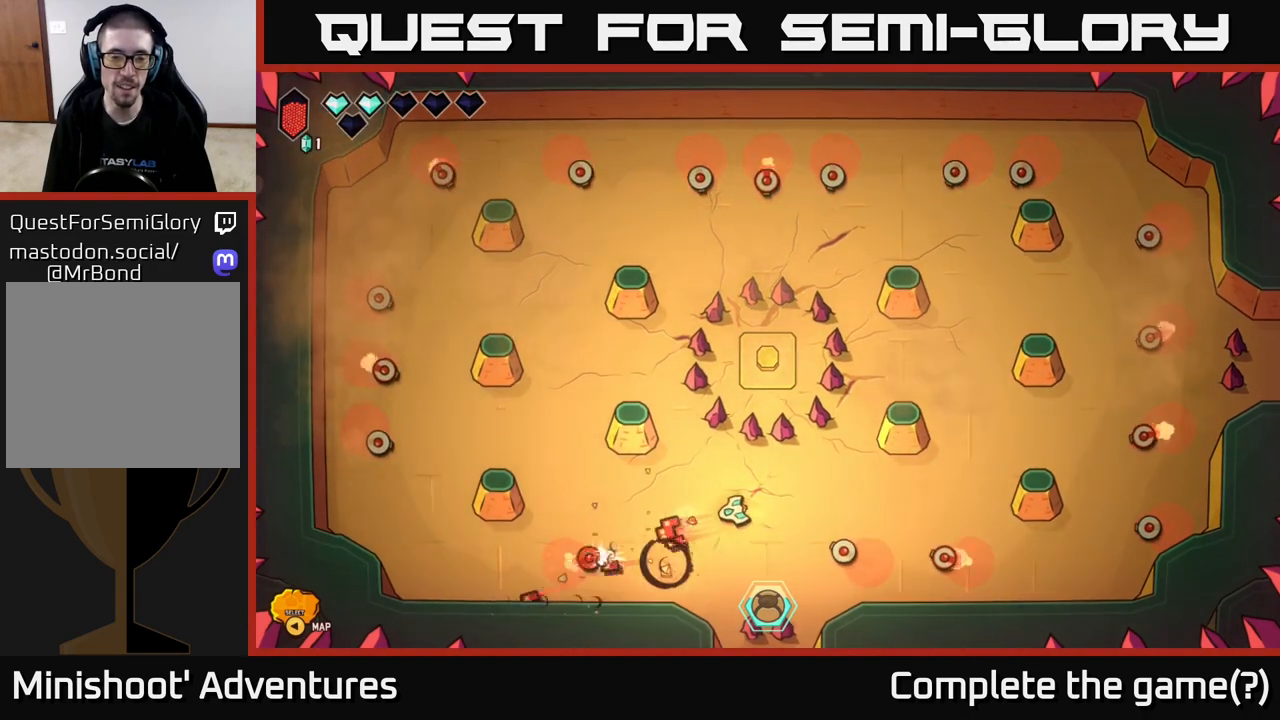
{"buttons": [], "left_stick": "left", "right_stick": "right", "events": [[33, "left_stick", "right"], [50, "right_stick", "down-right"], [183, "left_stick", "up-left"], [233, "right_stick", "right"], [333, "left_stick", "left"]]}
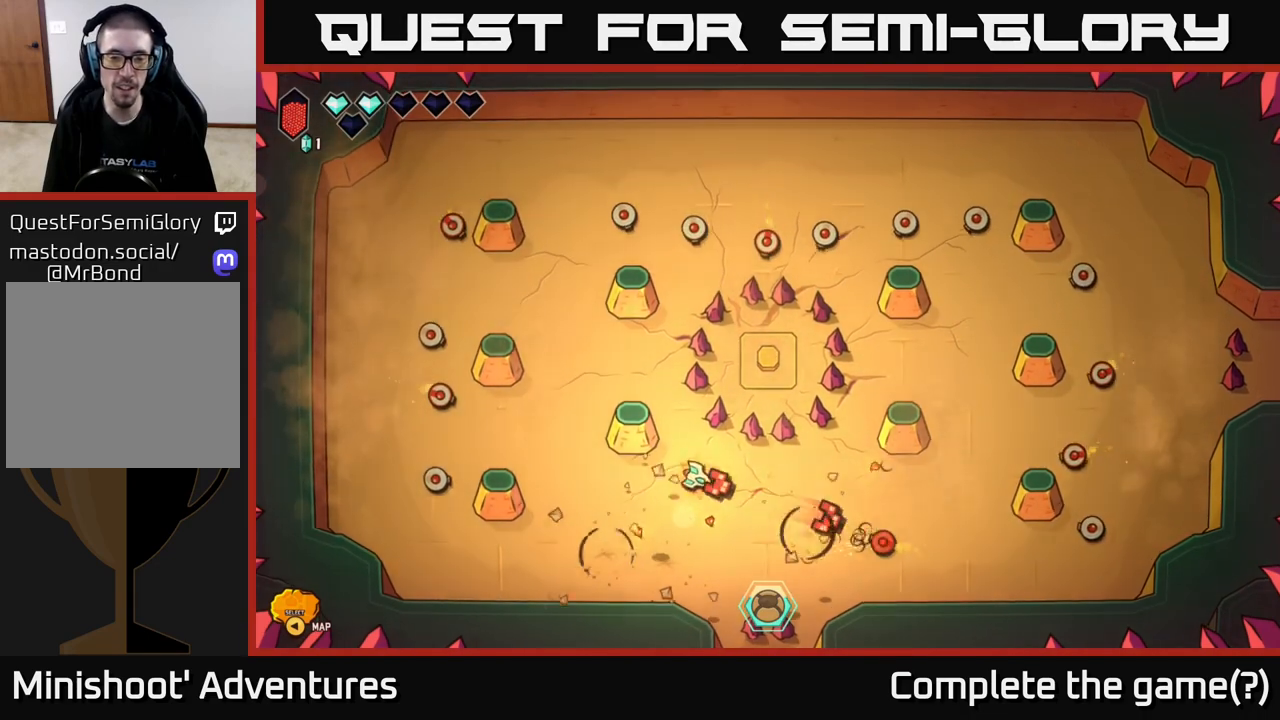
{"buttons": [], "left_stick": "right", "right_stick": "right", "events": [[50, "left_stick", "down"], [133, "left_stick", "down-right"], [217, "right_stick", "up-right"], [283, "left_stick", "right"], [350, "right_stick", "right"]]}
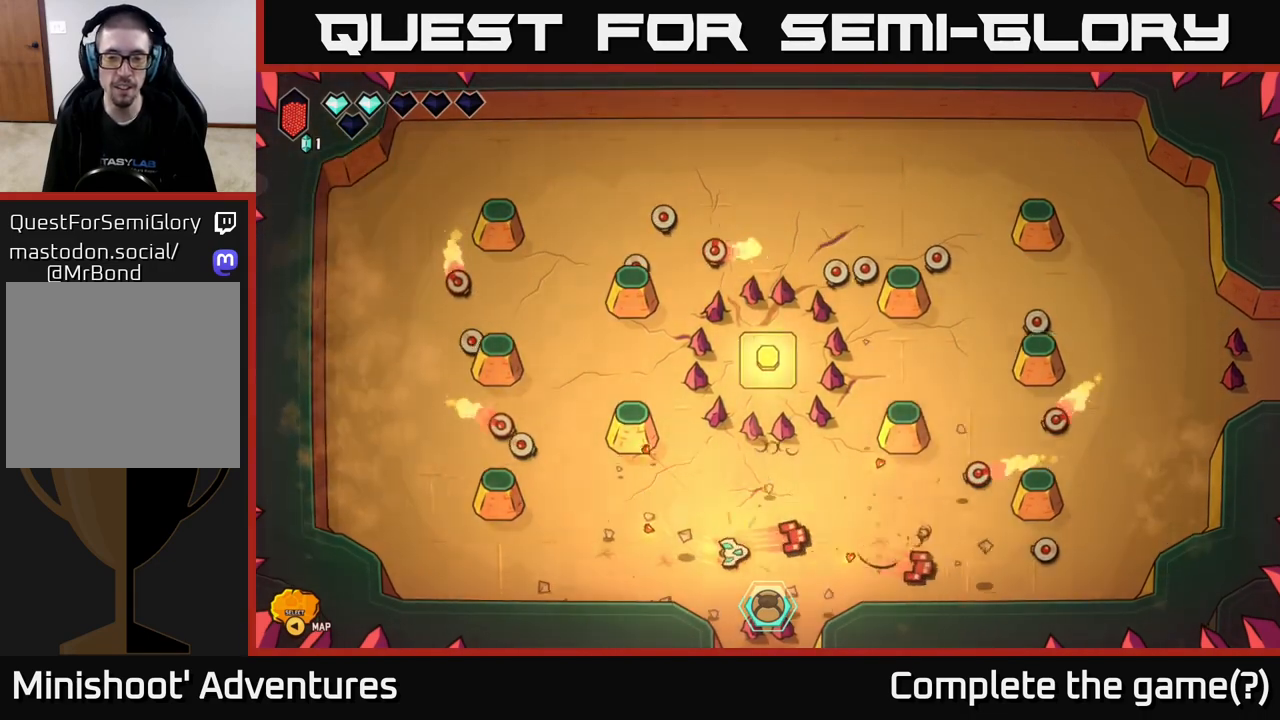
{"buttons": [], "left_stick": "center", "right_stick": "right", "events": [[117, "right_stick", "up-right"], [283, "left_stick", "up"], [283, "right_stick", "right"], [383, "left_stick", "left"], [483, "left_stick", "center"]]}
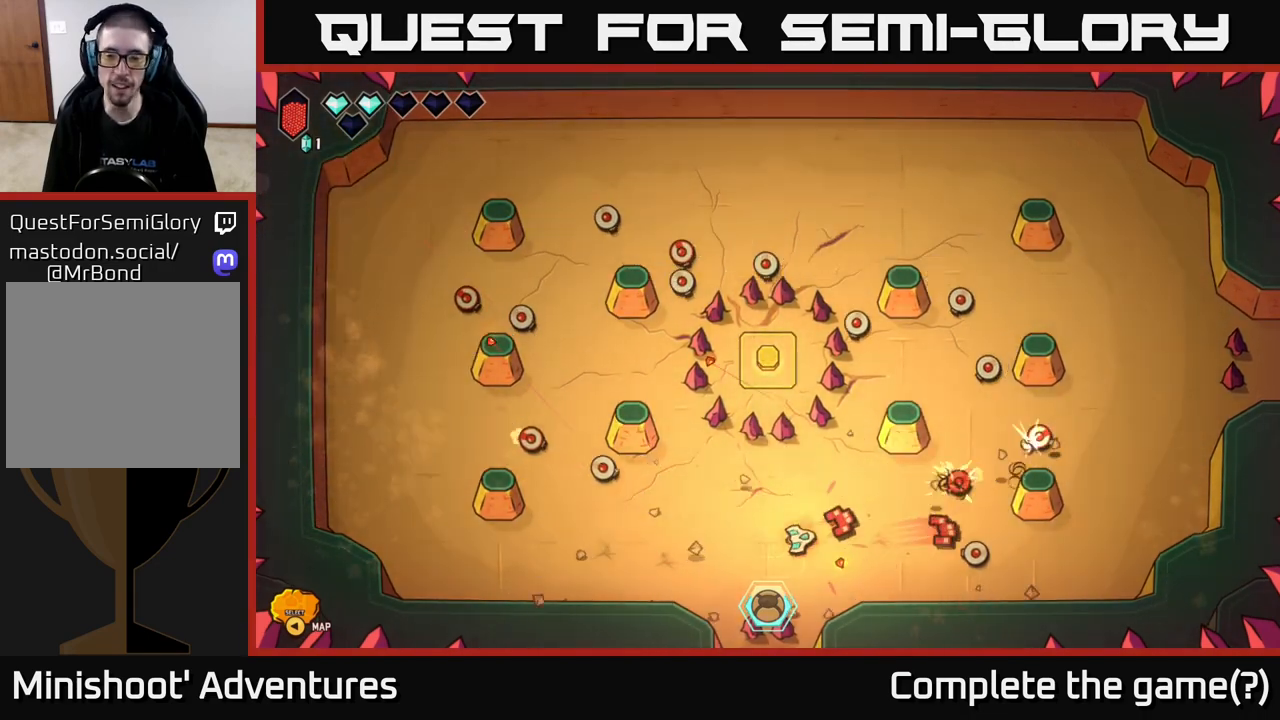
{"buttons": [], "left_stick": "down-right", "right_stick": "up", "events": [[350, "left_stick", "down"], [400, "left_stick", "down-right"], [467, "right_stick", "up"]]}
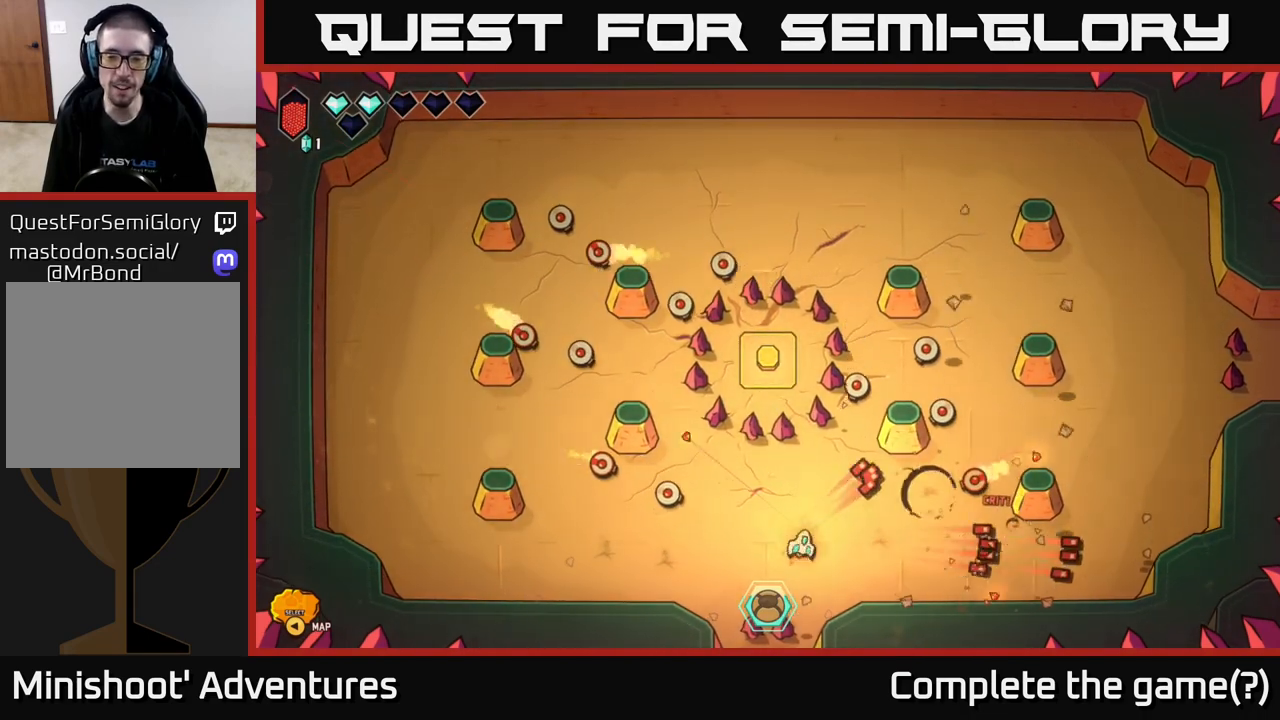
{"buttons": [], "left_stick": "right", "right_stick": "up-left", "events": [[83, "right_stick", "up-left"], [150, "left_stick", "right"]]}
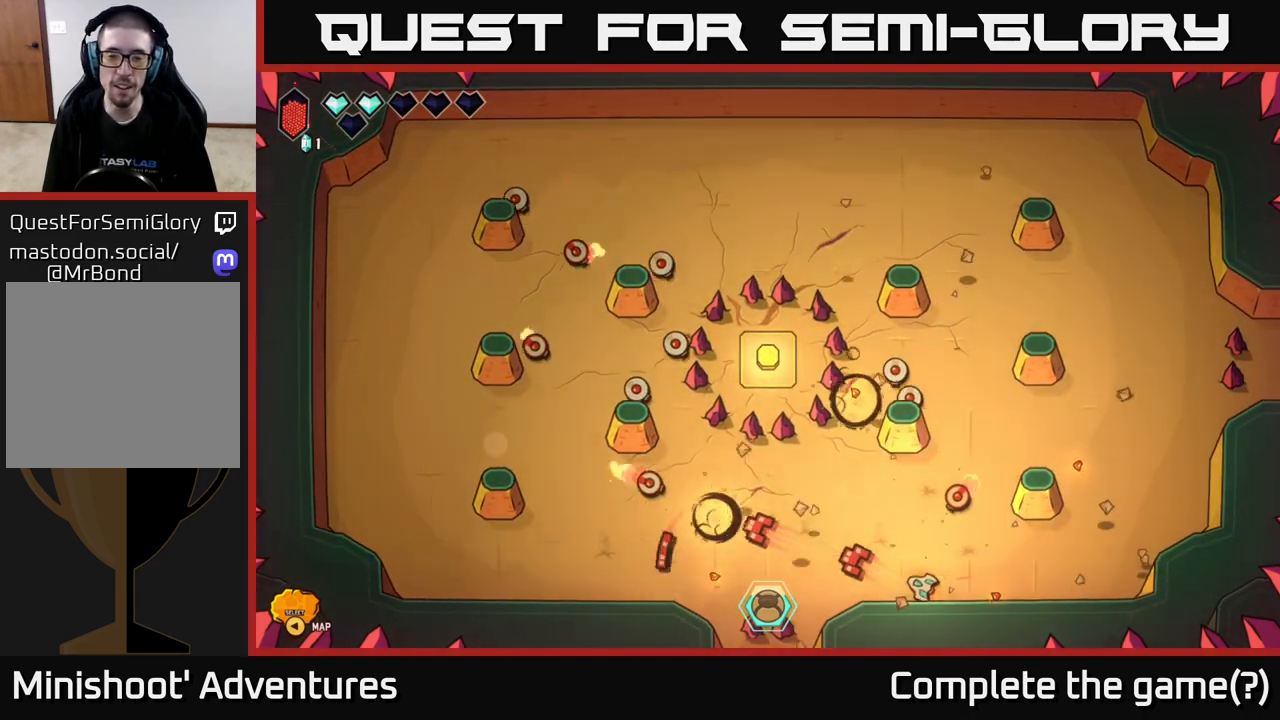
{"buttons": [], "left_stick": "center", "right_stick": "left", "events": [[300, "left_stick", "up"], [350, "right_stick", "left"], [400, "left_stick", "center"]]}
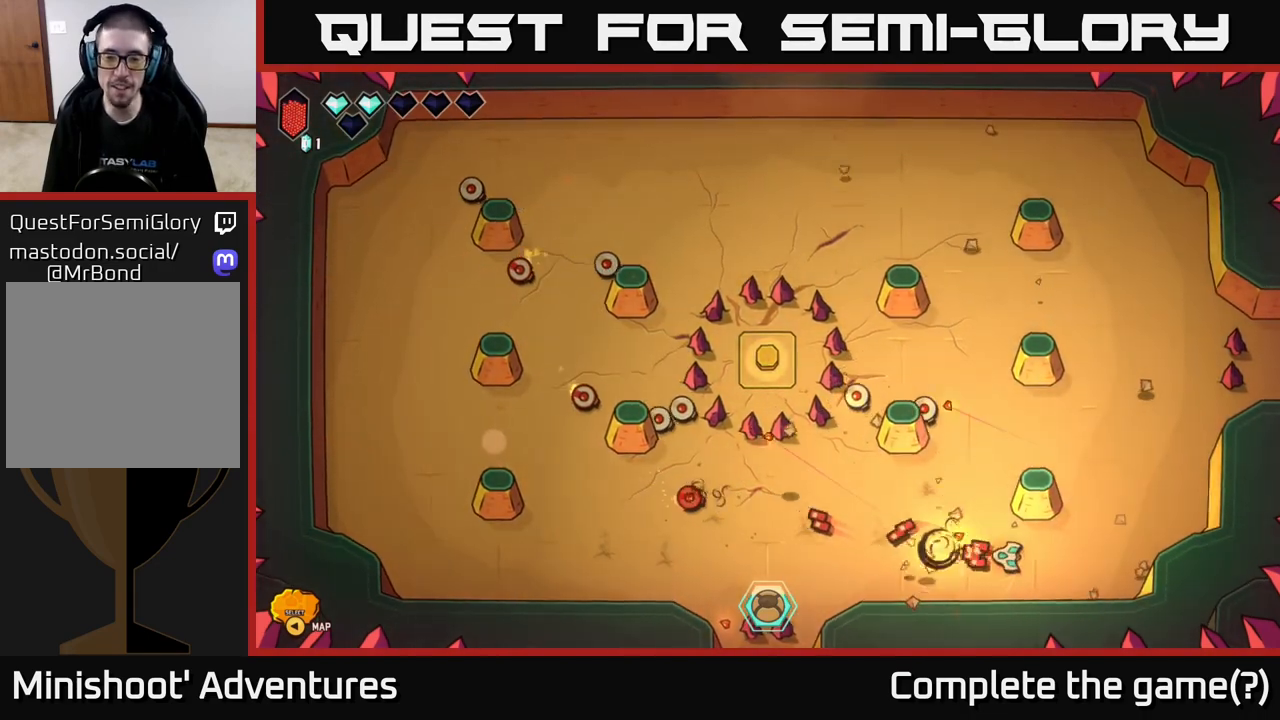
{"buttons": [], "left_stick": "right", "right_stick": "left", "events": [[67, "left_stick", "left"], [383, "left_stick", "center"], [433, "left_stick", "right"]]}
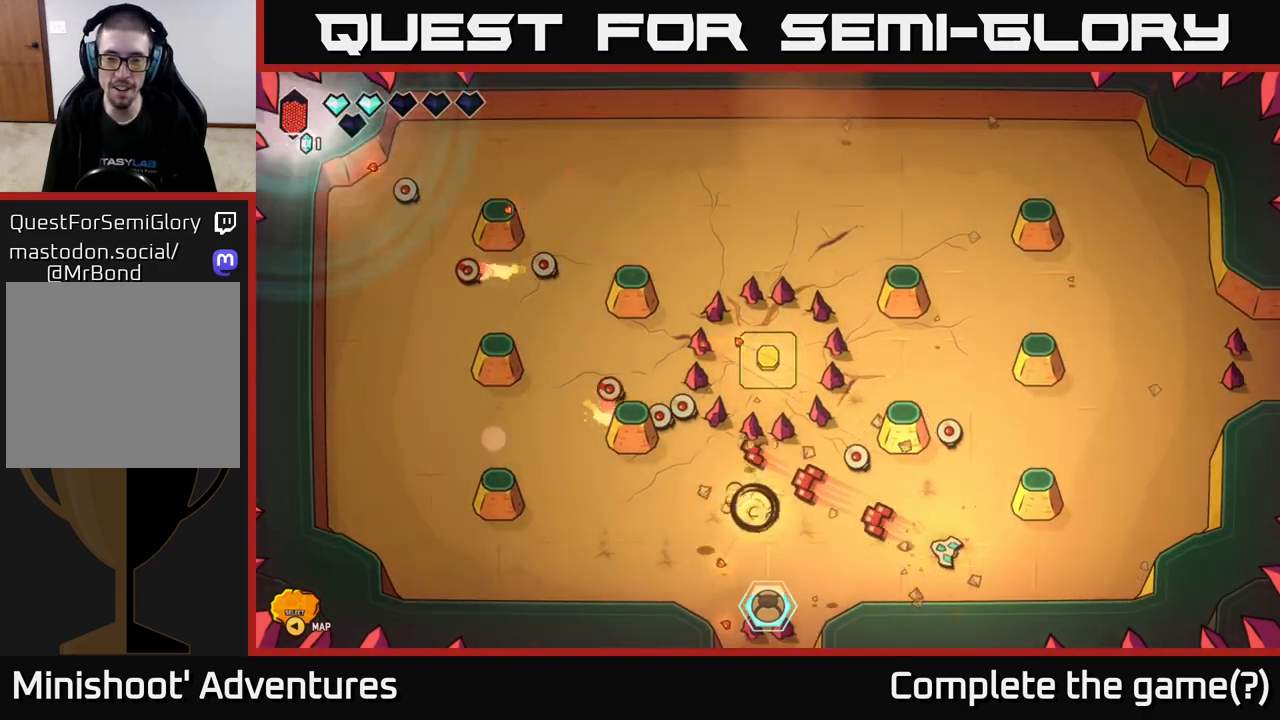
{"buttons": [], "left_stick": "down", "right_stick": "up", "events": [[150, "left_stick", "left"], [183, "right_stick", "up-left"], [317, "right_stick", "up"], [367, "left_stick", "right"], [467, "left_stick", "down"]]}
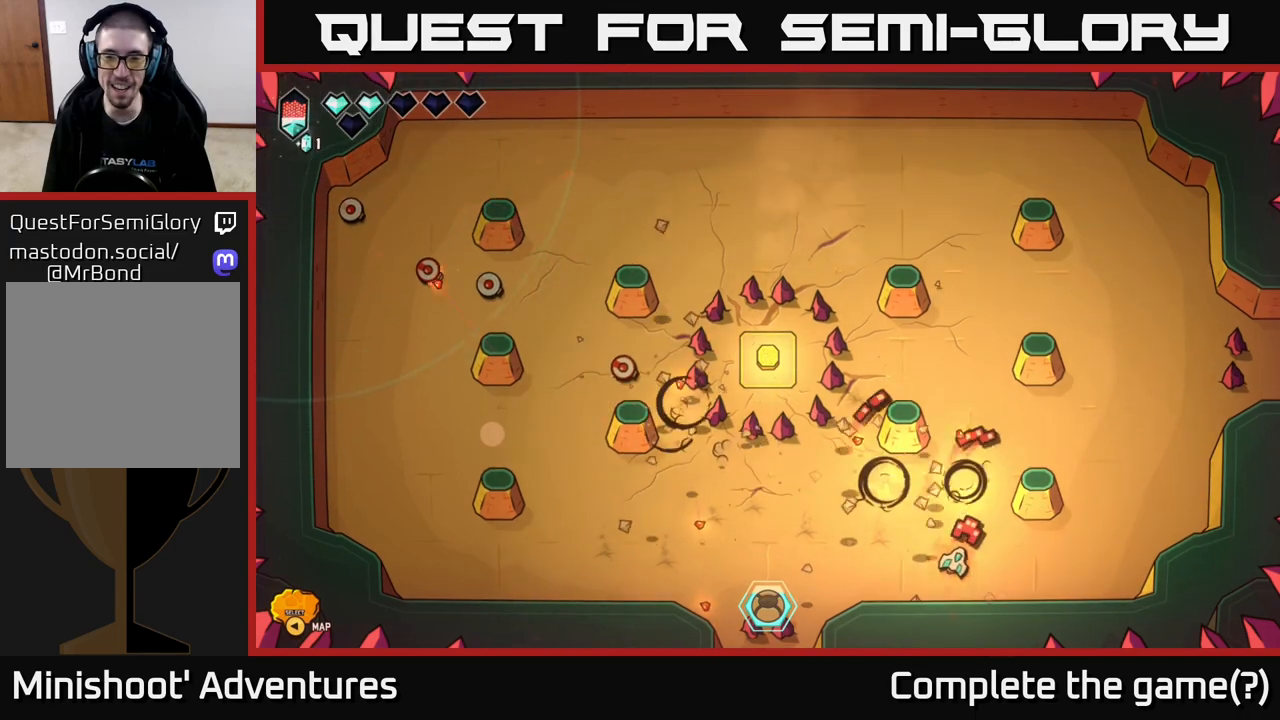
{"buttons": [], "left_stick": "left", "right_stick": "up-left", "events": [[17, "left_stick", "down-left"], [117, "left_stick", "left"], [167, "right_stick", "up-left"], [217, "left_stick", "up-left"], [433, "left_stick", "left"]]}
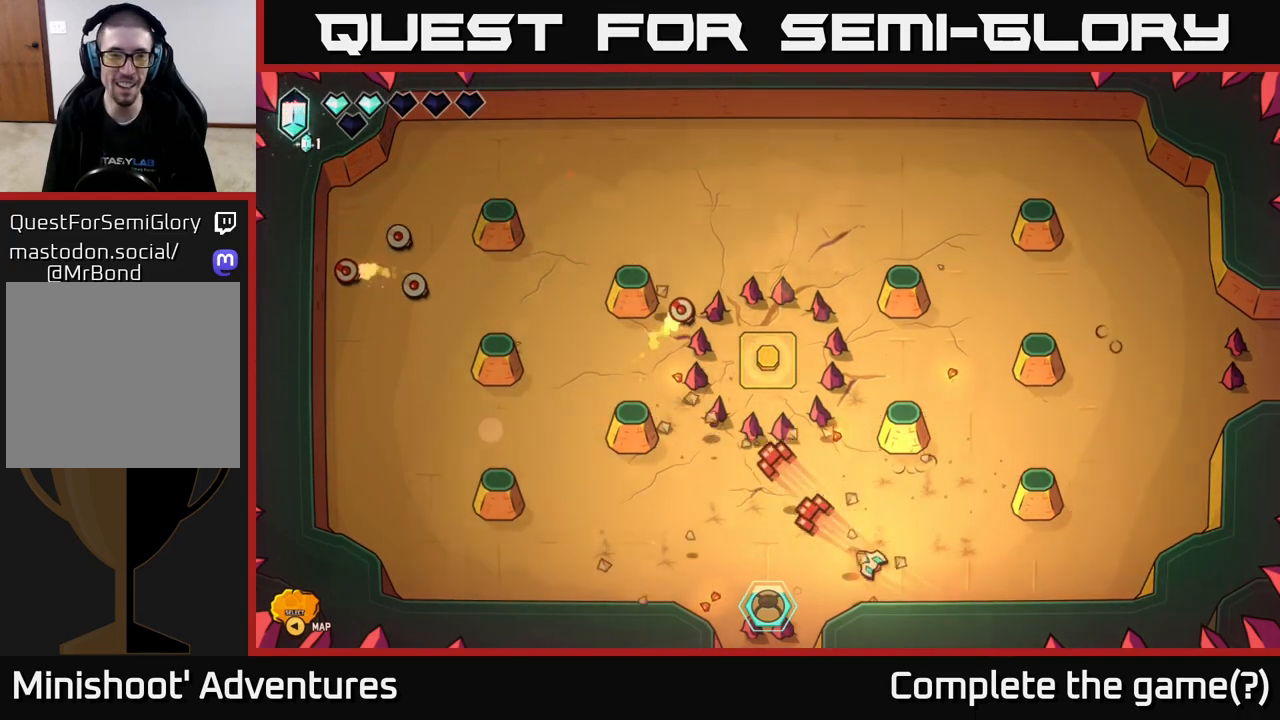
{"buttons": ["L2"], "left_stick": "left", "right_stick": "center", "events": [[250, "right_stick", "center"], [317, "L2", "down"]]}
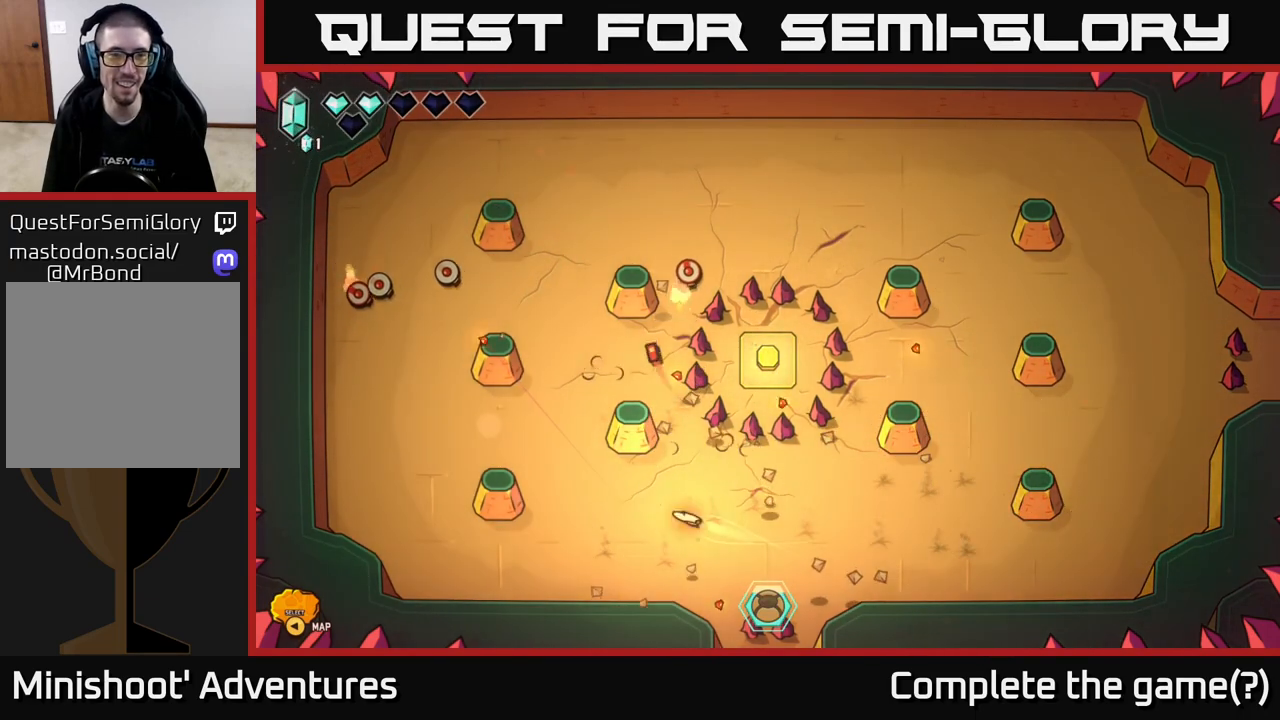
{"buttons": [], "left_stick": "up-left", "right_stick": "up-left", "events": [[17, "L2", "up"], [83, "right_stick", "up-left"], [333, "left_stick", "up-left"]]}
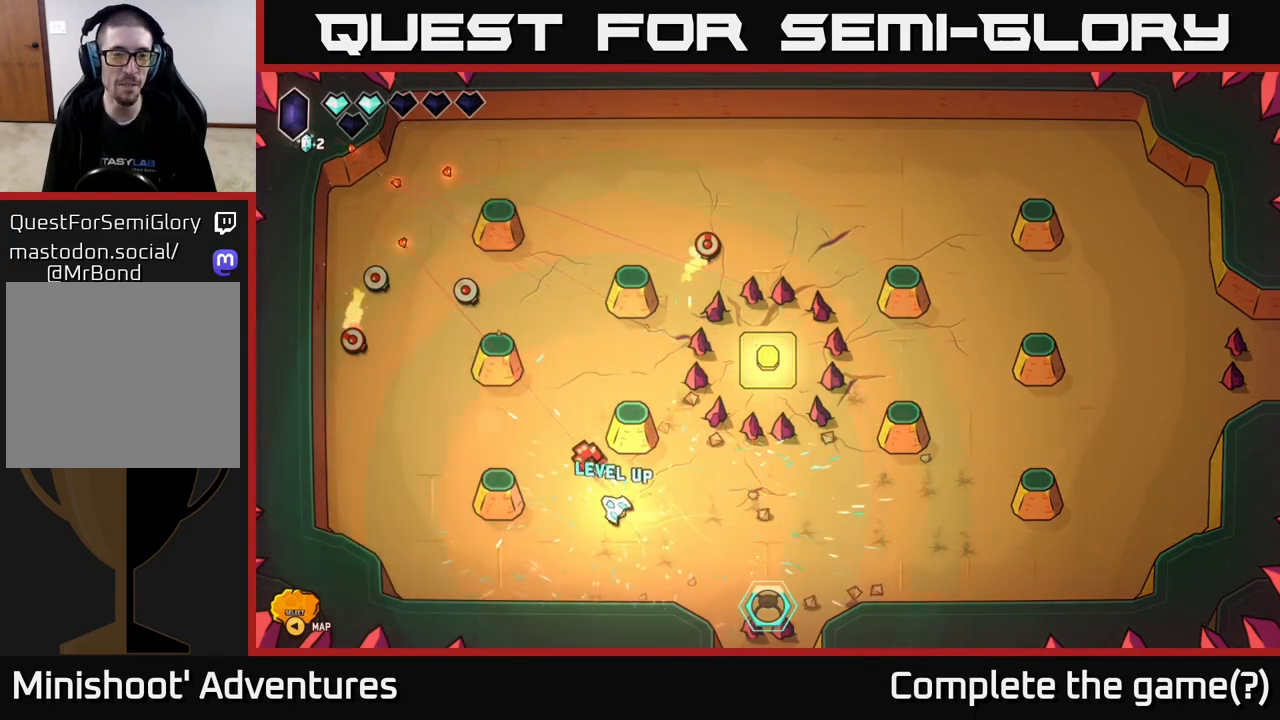
{"buttons": [], "left_stick": "left", "right_stick": "up-left", "events": [[133, "left_stick", "down-left"], [283, "left_stick", "left"]]}
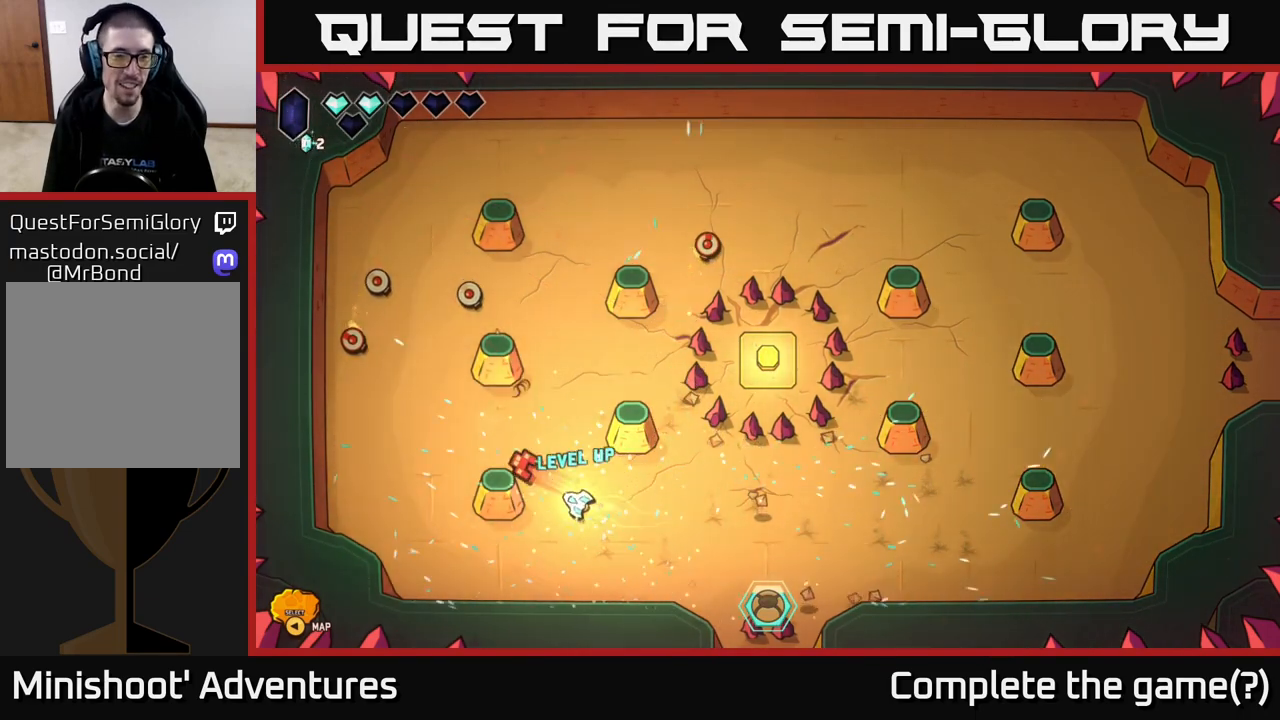
{"buttons": [], "left_stick": "left", "right_stick": "up-left", "events": [[117, "left_stick", "up-left"], [367, "left_stick", "left"]]}
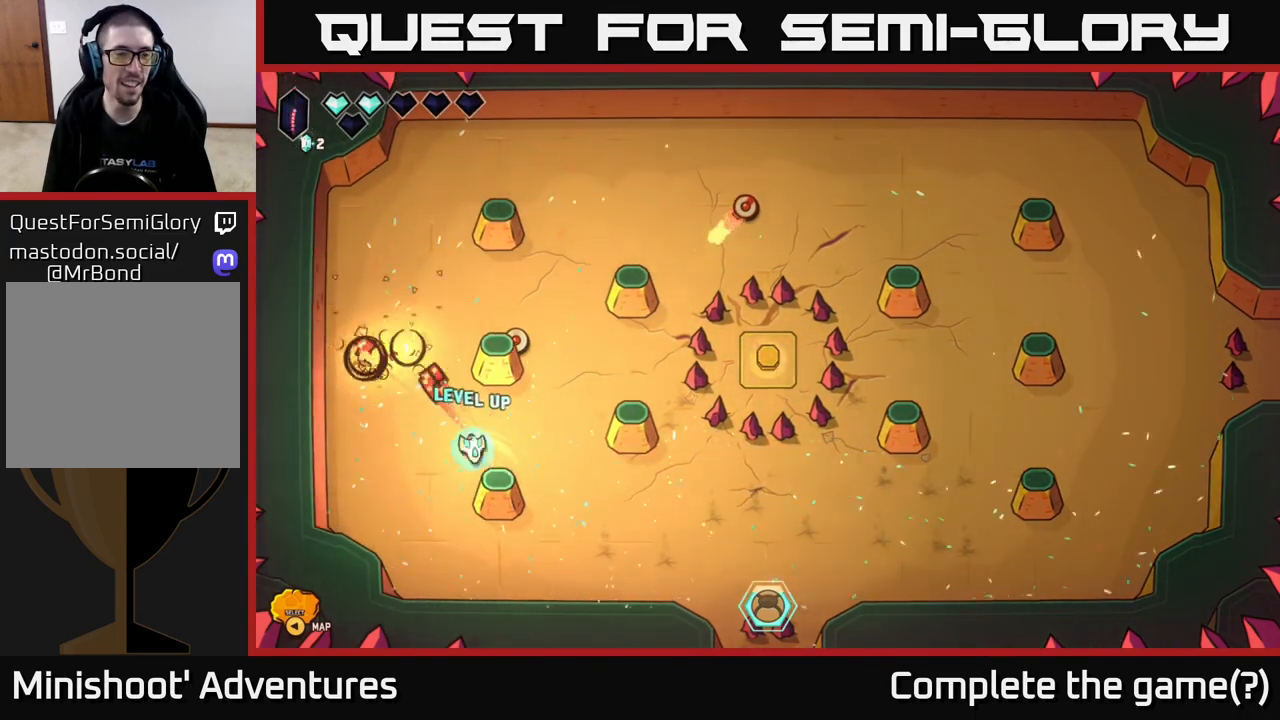
{"buttons": [], "left_stick": "up-right", "right_stick": "right", "events": [[233, "right_stick", "up-right"], [250, "left_stick", "up-left"], [450, "right_stick", "right"], [467, "left_stick", "up-right"]]}
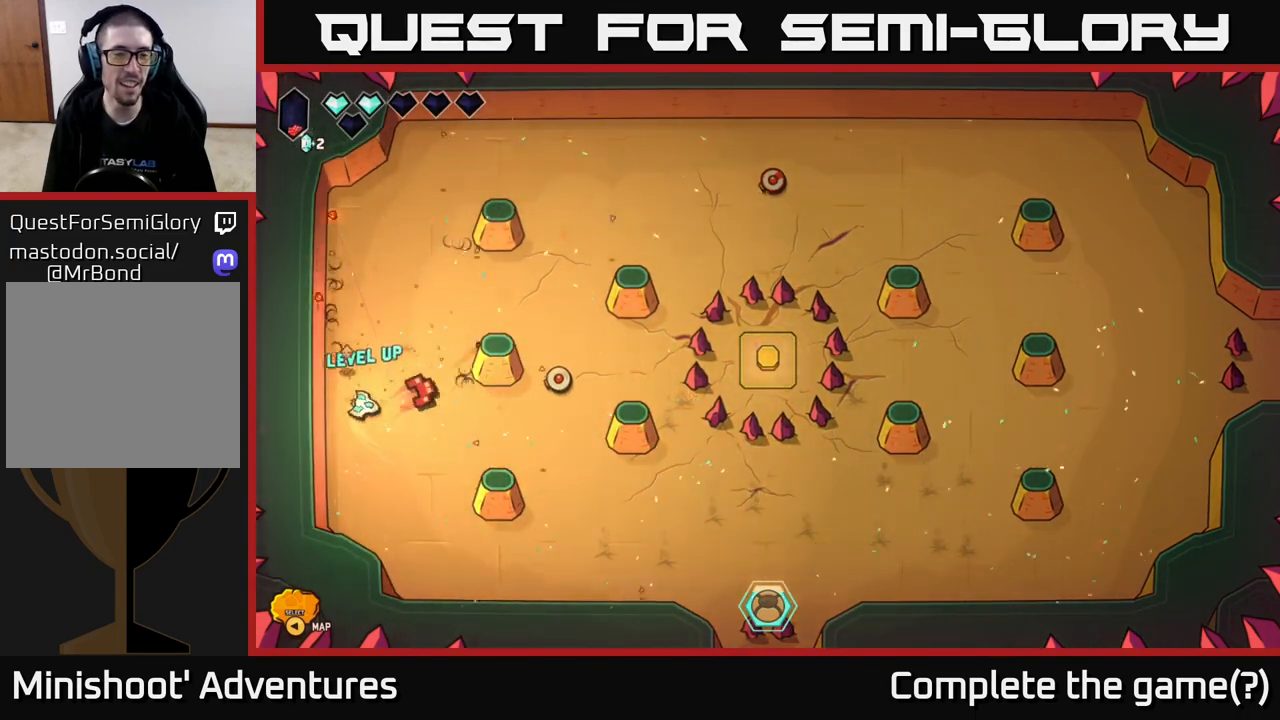
{"buttons": [], "left_stick": "up-right", "right_stick": "right", "events": [[33, "left_stick", "right"], [150, "left_stick", "down-right"], [417, "left_stick", "up-right"]]}
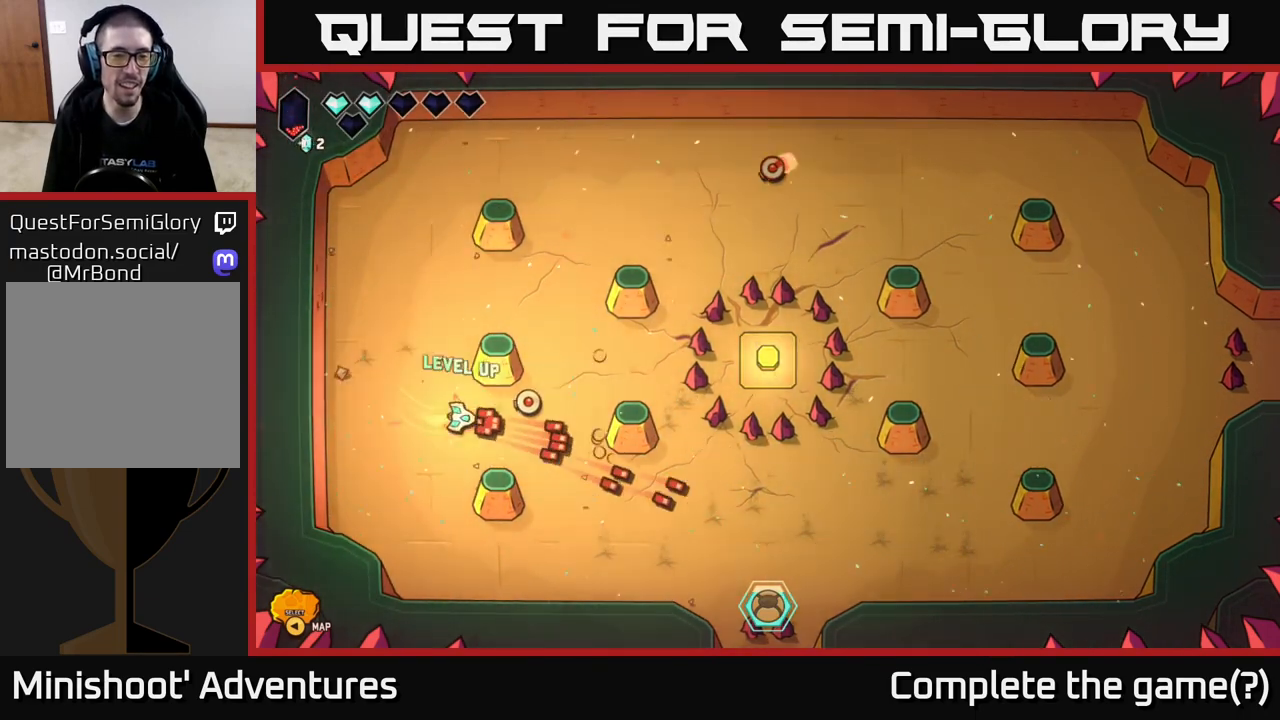
{"buttons": [], "left_stick": "up-right", "right_stick": "right", "events": [[33, "L2", "down"], [33, "right_stick", "center"], [167, "left_stick", "up-left"], [383, "L2", "up"], [383, "left_stick", "up-right"], [433, "right_stick", "right"]]}
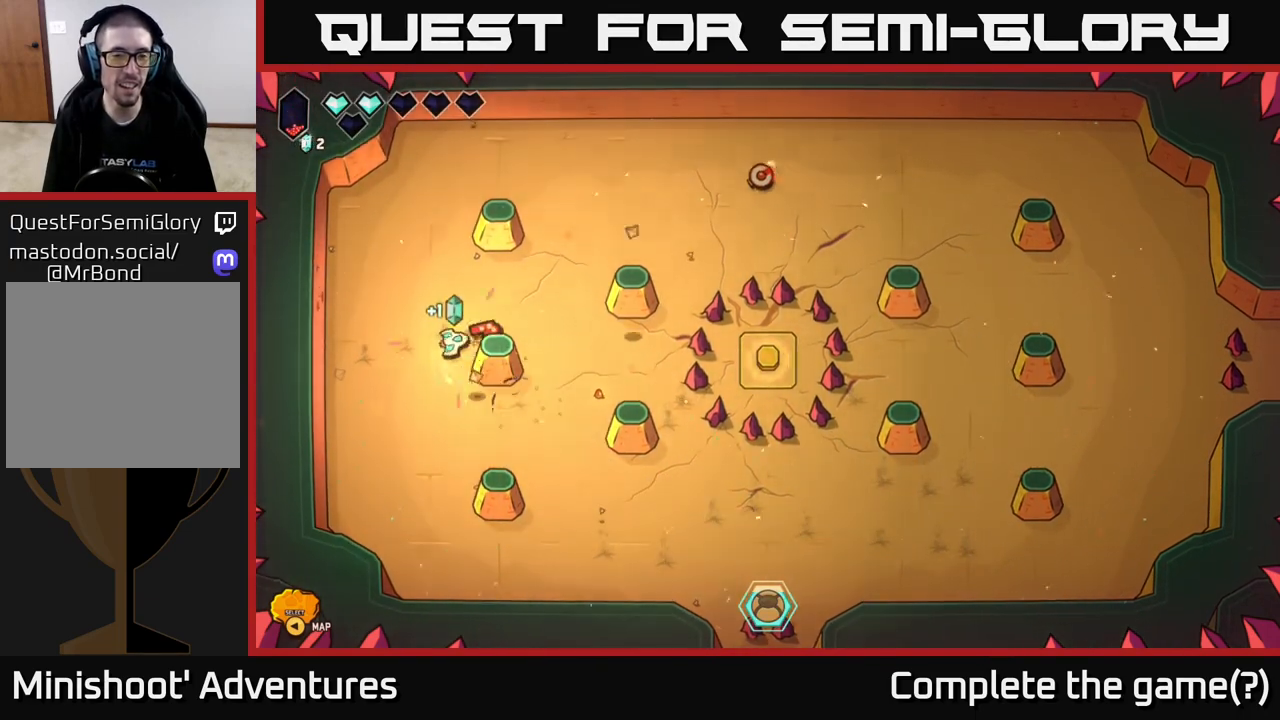
{"buttons": [], "left_stick": "up-right", "right_stick": "right", "events": []}
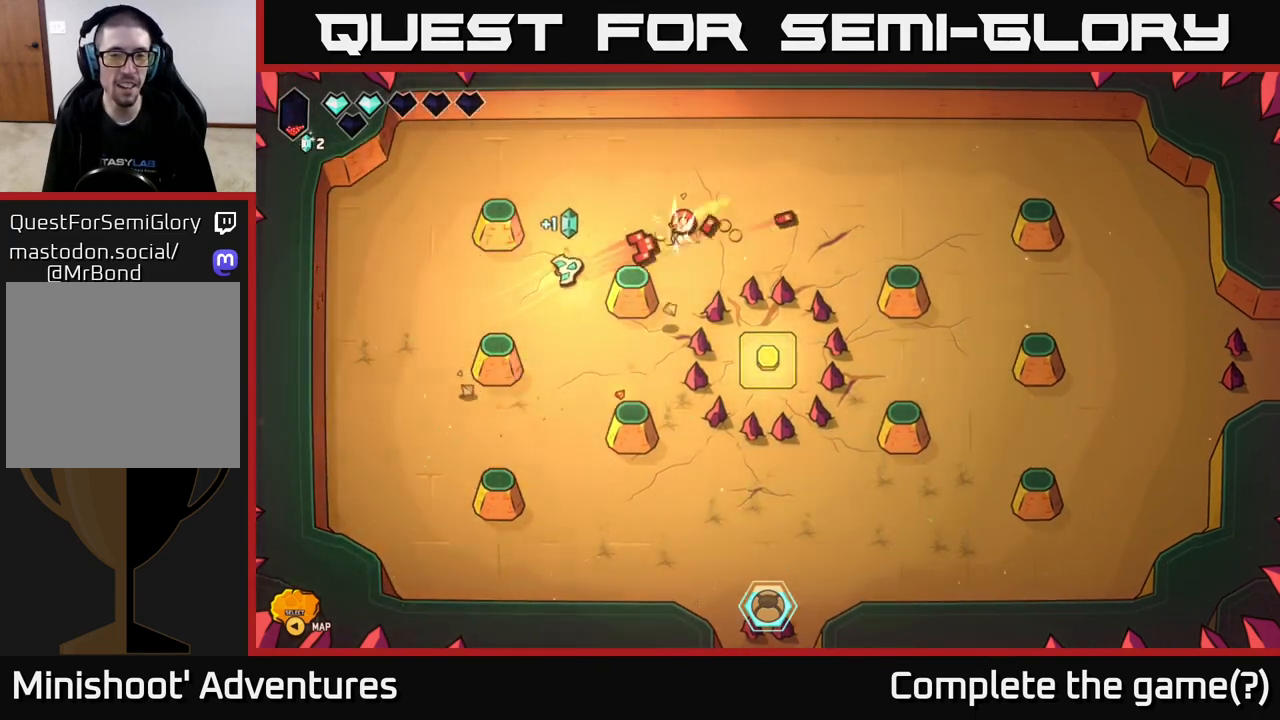
{"buttons": [], "left_stick": "up-right", "right_stick": "center", "events": [[33, "right_stick", "center"]]}
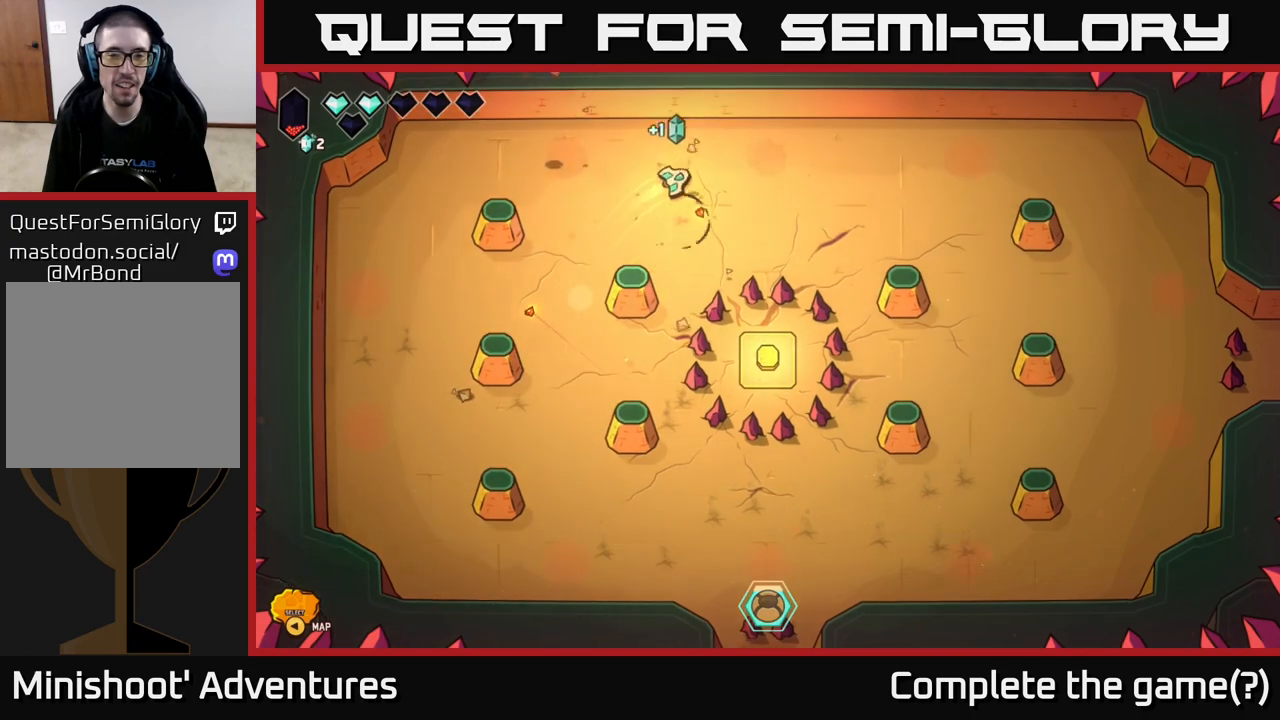
{"buttons": [], "left_stick": "down-left", "right_stick": "center", "events": [[83, "left_stick", "right"], [267, "left_stick", "center"], [467, "left_stick", "down-left"]]}
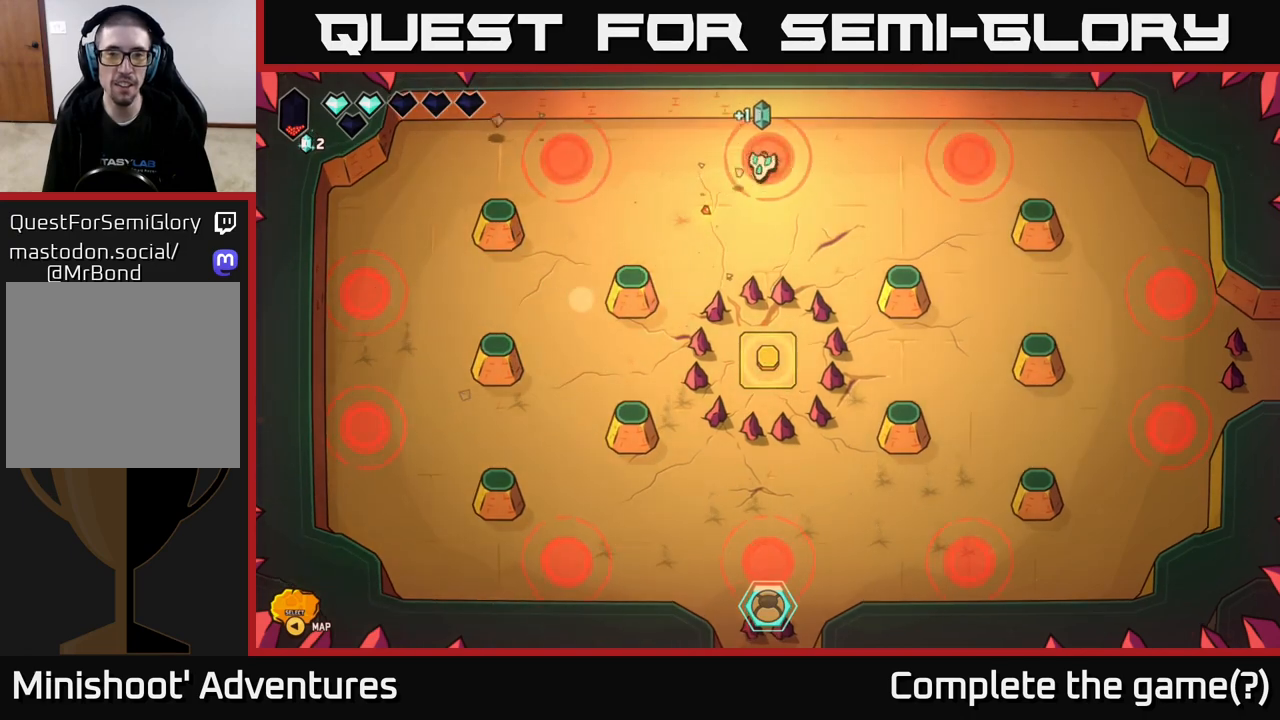
{"buttons": [], "left_stick": "center", "right_stick": "right", "events": [[133, "left_stick", "left"], [150, "right_stick", "right"], [350, "left_stick", "center"]]}
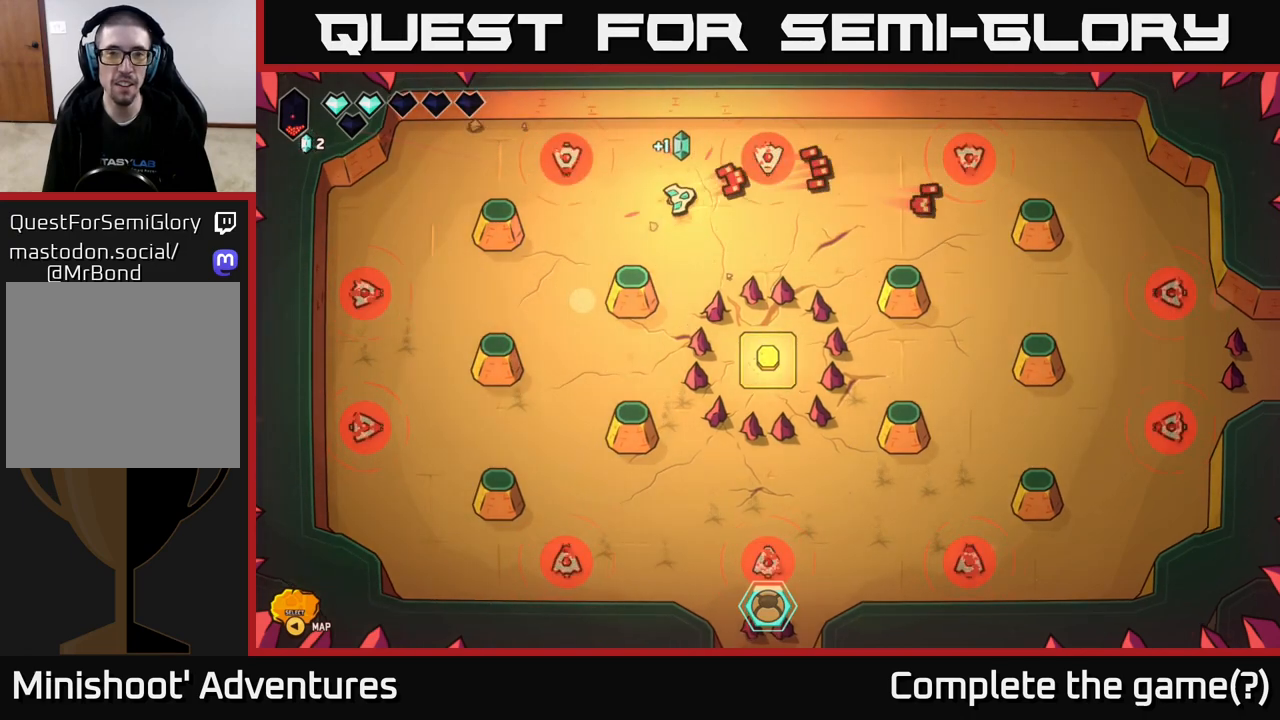
{"buttons": [], "left_stick": "center", "right_stick": "up", "events": [[133, "right_stick", "up-right"], [183, "left_stick", "down-left"], [350, "left_stick", "center"], [500, "right_stick", "up"]]}
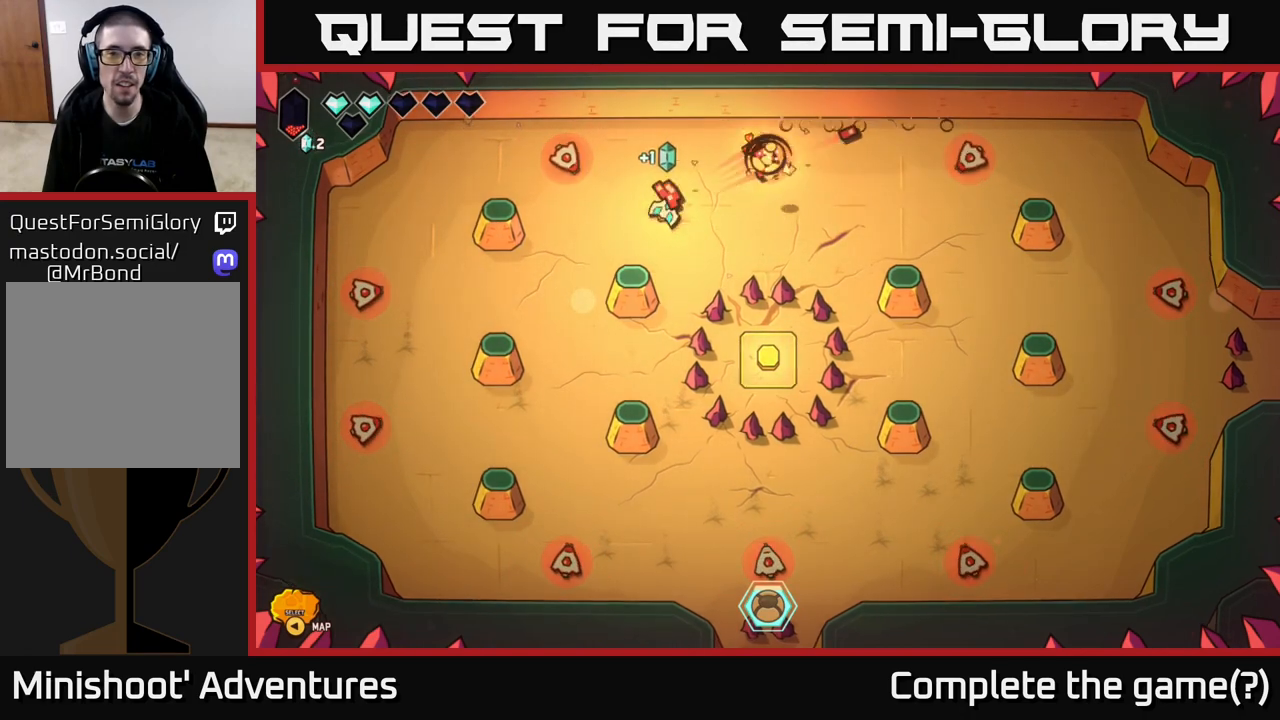
{"buttons": [], "left_stick": "right", "right_stick": "up-left", "events": [[17, "right_stick", "up-left"], [467, "left_stick", "right"]]}
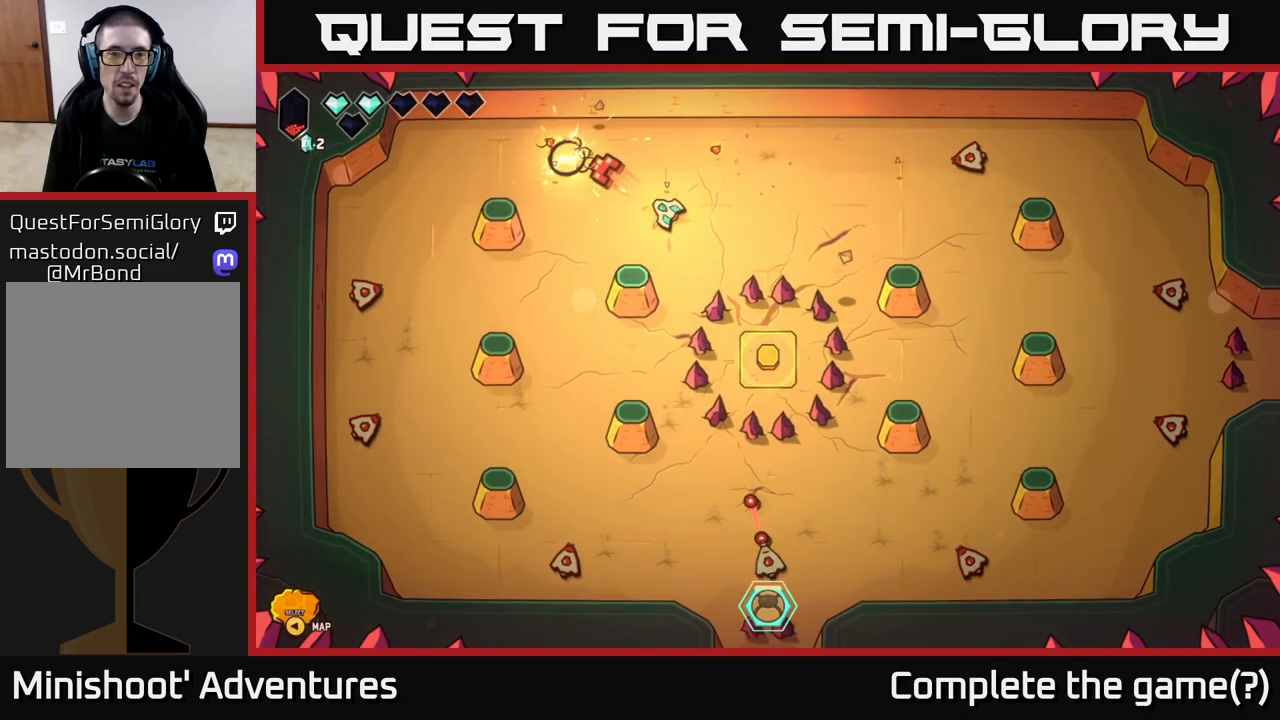
{"buttons": [], "left_stick": "right", "right_stick": "right", "events": [[50, "right_stick", "right"]]}
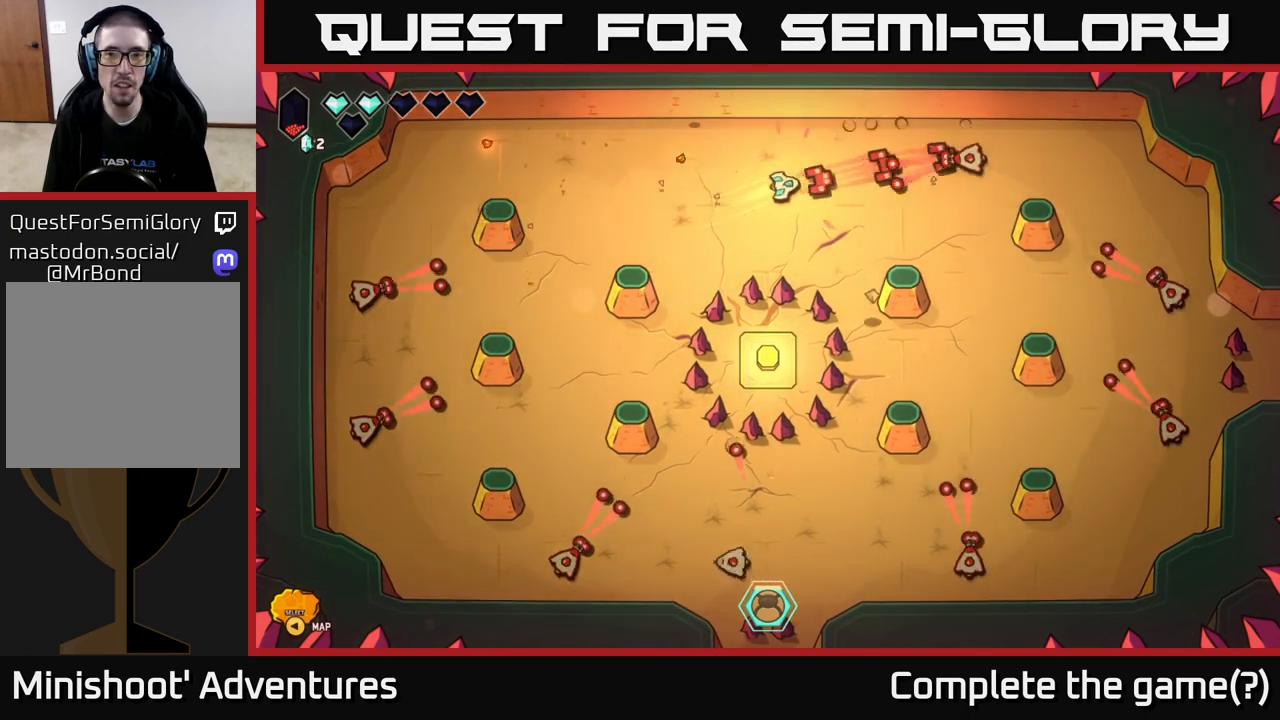
{"buttons": [], "left_stick": "left", "right_stick": "down", "events": [[17, "left_stick", "up"], [67, "left_stick", "left"], [183, "left_stick", "up-left"], [283, "right_stick", "down"], [450, "left_stick", "left"]]}
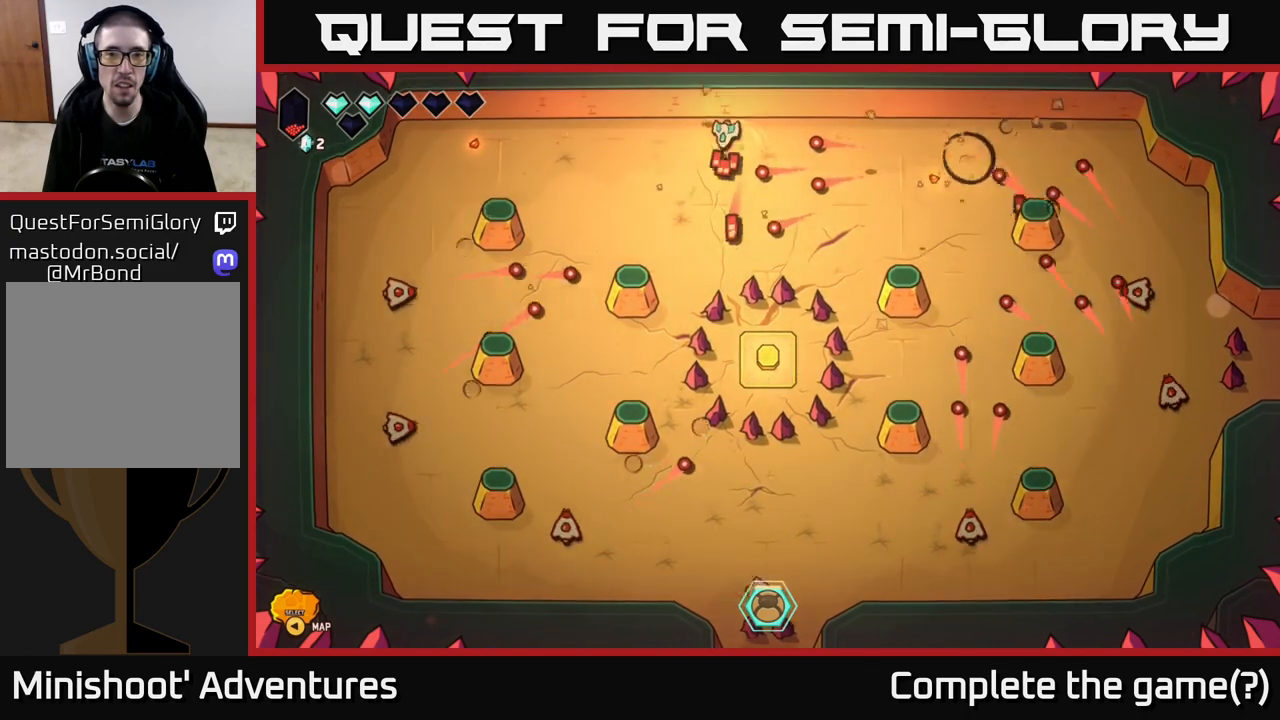
{"buttons": [], "left_stick": "down", "right_stick": "down-left", "events": [[117, "left_stick", "center"], [117, "right_stick", "down-left"], [333, "left_stick", "down"]]}
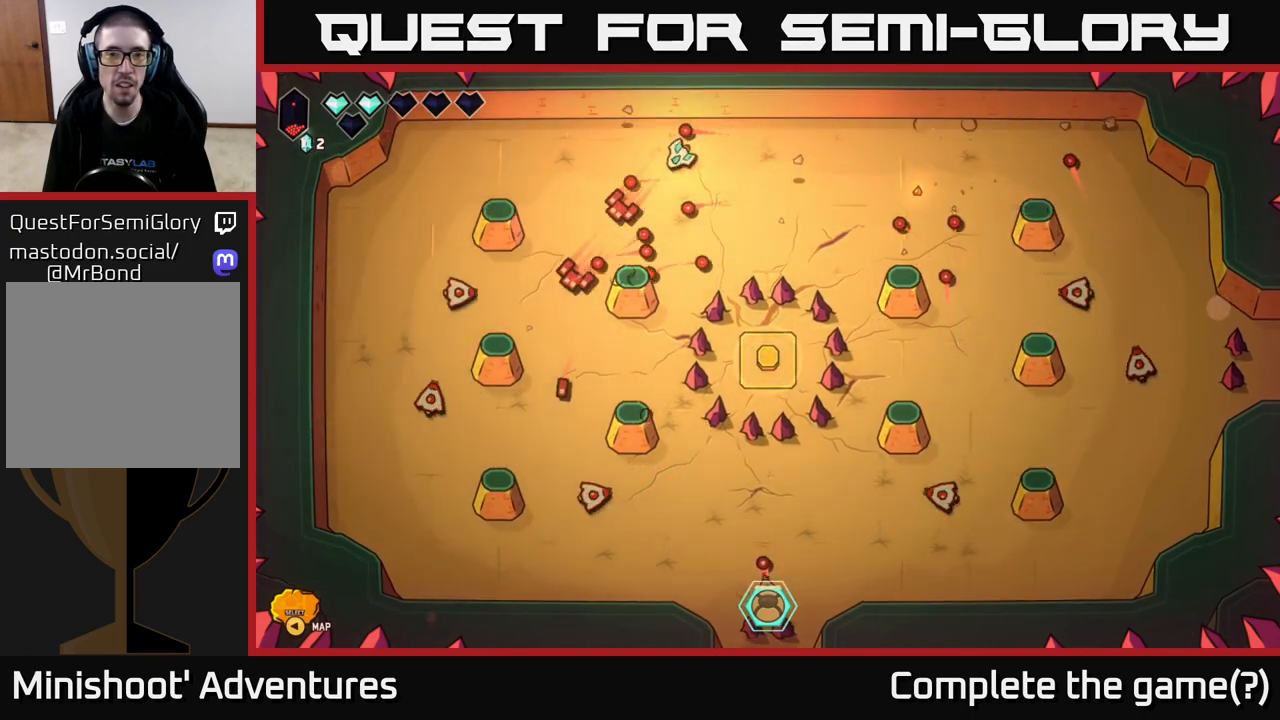
{"buttons": [], "left_stick": "down-left", "right_stick": "down-left", "events": [[33, "left_stick", "up-left"], [233, "left_stick", "center"], [467, "left_stick", "down-left"]]}